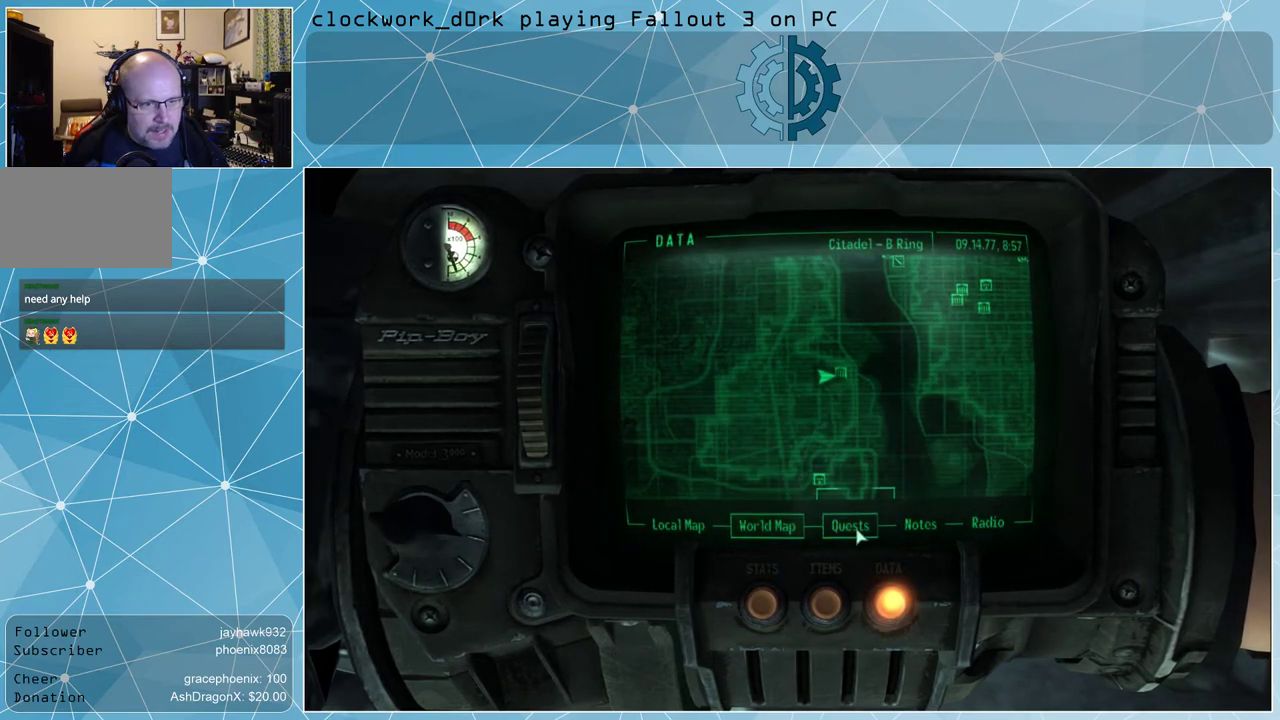
Gameplay with keyboard and mouse; each line is a JSON object with the keys and mouse buttons held at the frame after it. "events" lists presses ("down") and releases ("up") of "1", "2", "3", "4", "5", "a", "alt", "c", "ctrl", "d", "e", "f", "q", "r", "s", "shift", "space", "tab", "v", "w", "x", "z", "mouse_left", "mouse_middle", "mouse_right", "mouse_wheel_up" and "mouse_wheel_down" between this image and that frame as [ms after this image, input, new state], when the widget could be followed in between. "mouse_left", "mouse_middle", "mouse_right", "mouse_wheel_up", "mouse_wheel_down" = the "left", "middle", "right", "wheel_up", "wheel_down" buttons of the "mouse" list. No other keys are recorded. Not read: mouse_move.
{"keys": [], "mouse": [], "events": [[33, "mouse_left", "up"]]}
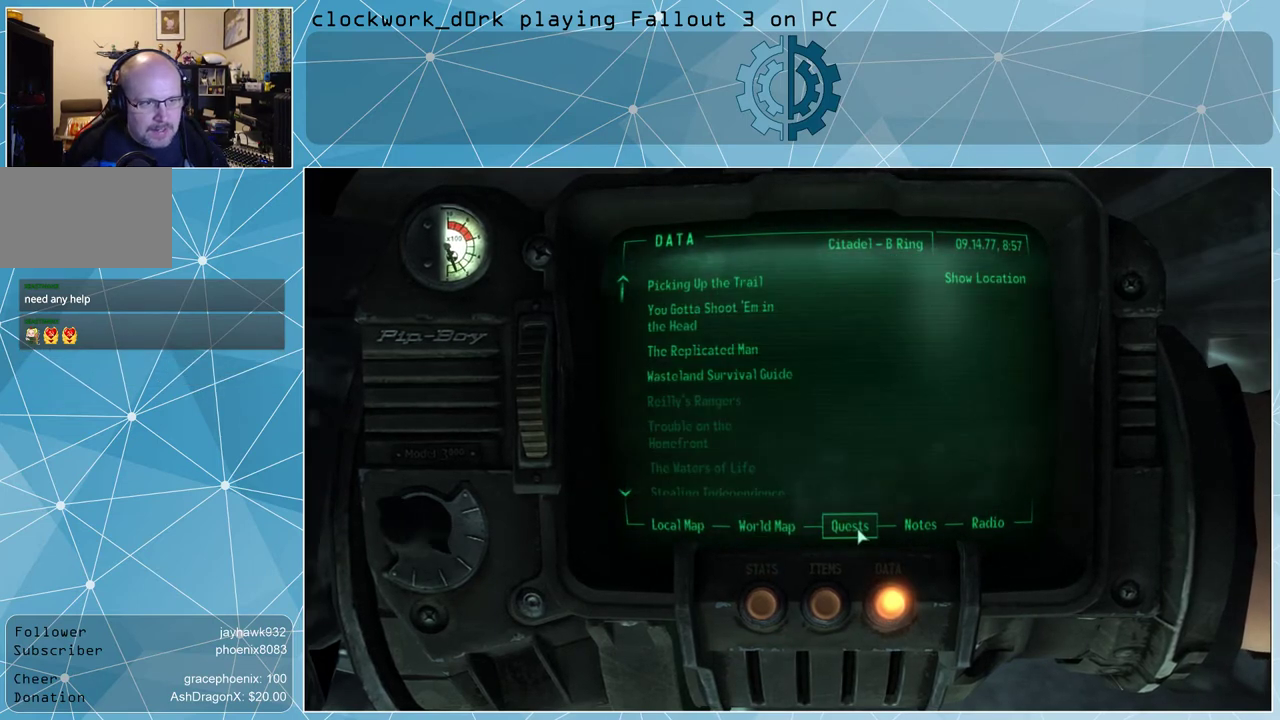
{"keys": [], "mouse": [], "events": []}
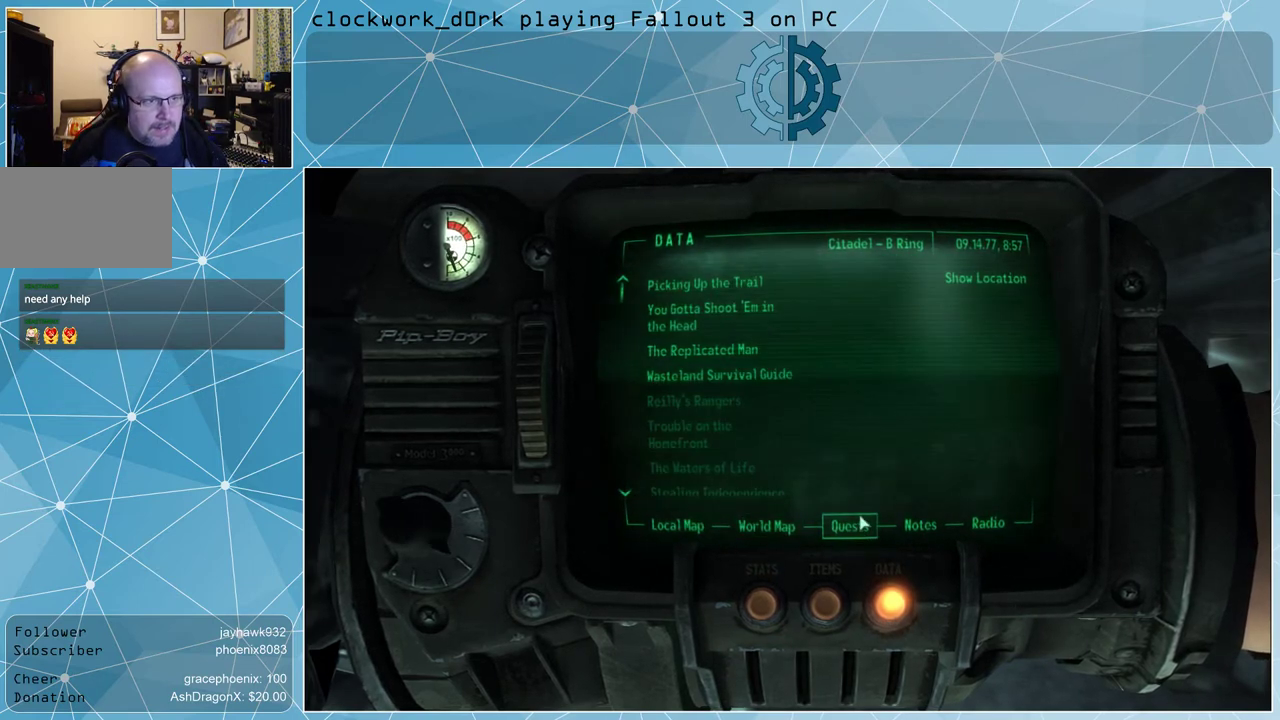
{"keys": [], "mouse": [], "events": []}
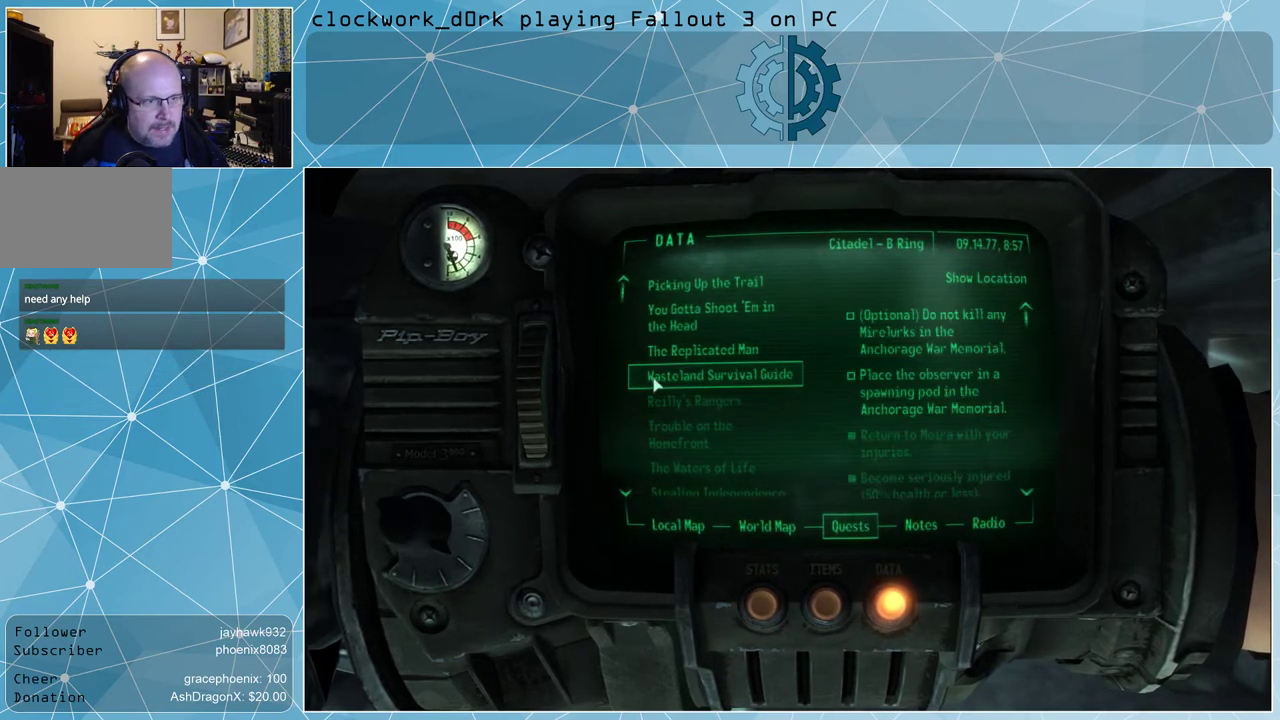
{"keys": [], "mouse": [], "events": []}
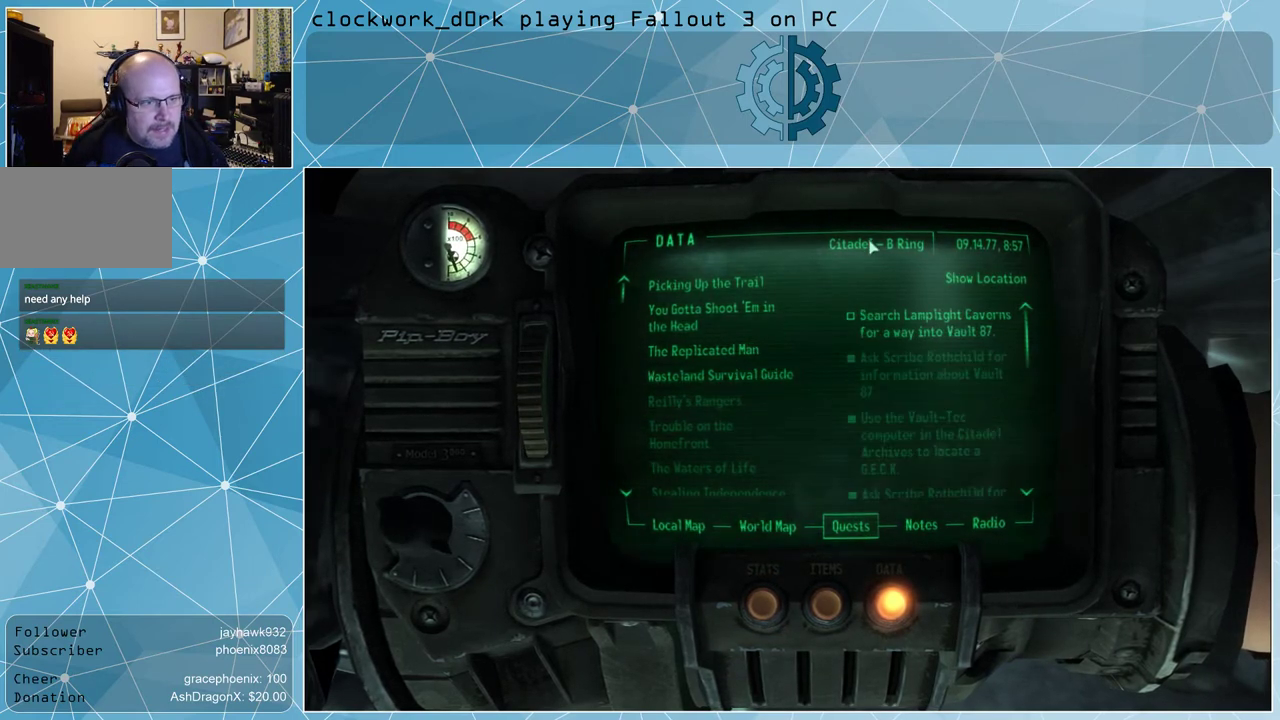
{"keys": [], "mouse": [], "events": []}
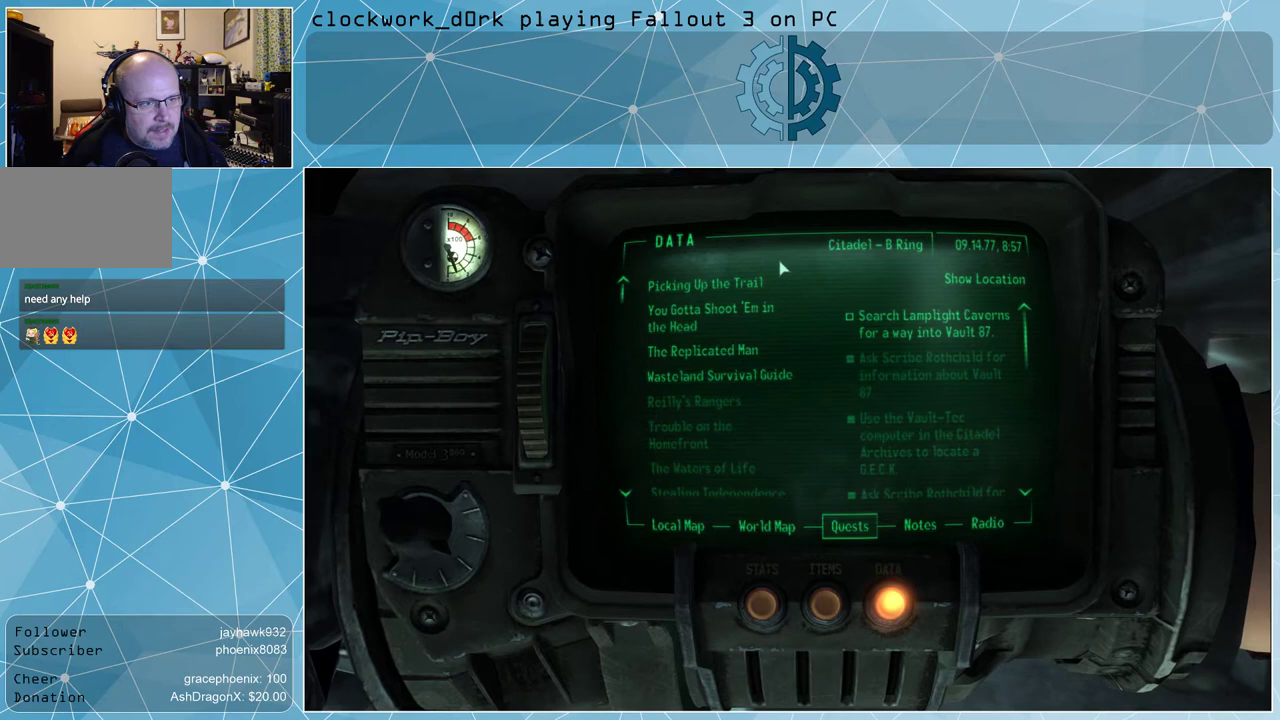
{"keys": [], "mouse": [], "events": []}
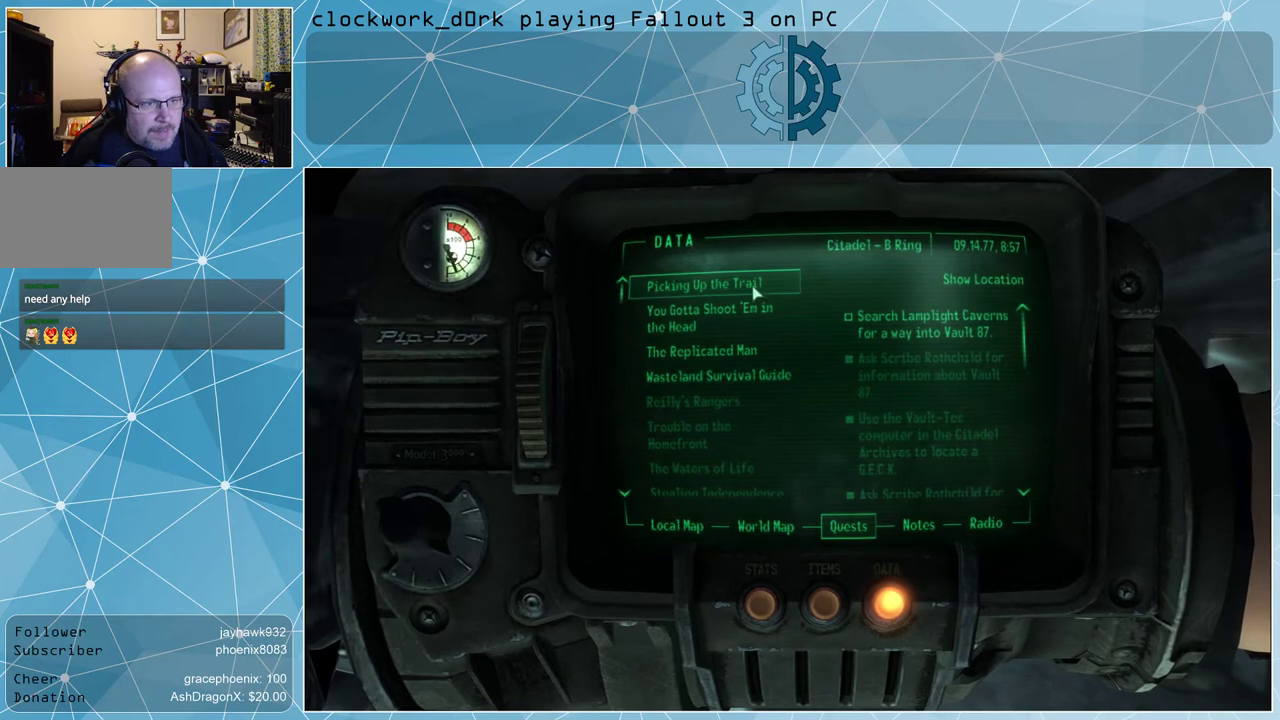
{"keys": [], "mouse": [], "events": []}
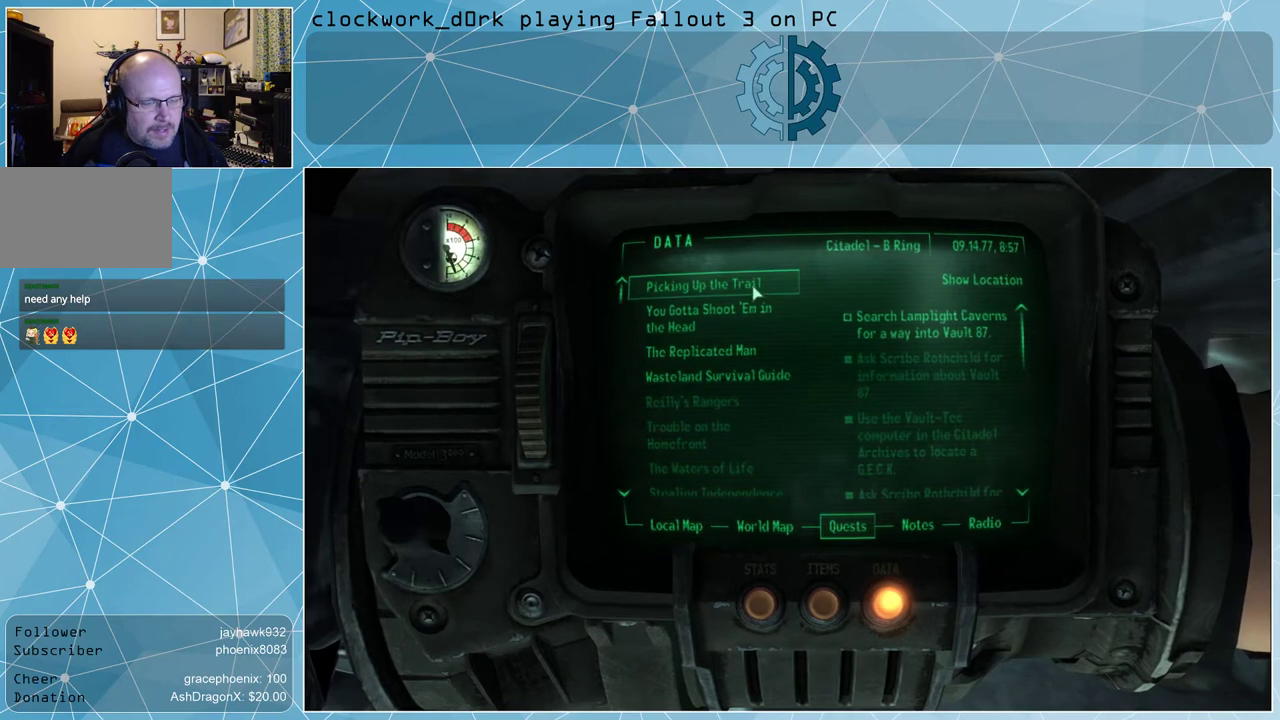
{"keys": [], "mouse": [], "events": [[167, "mouse_left", "down"], [233, "mouse_left", "up"]]}
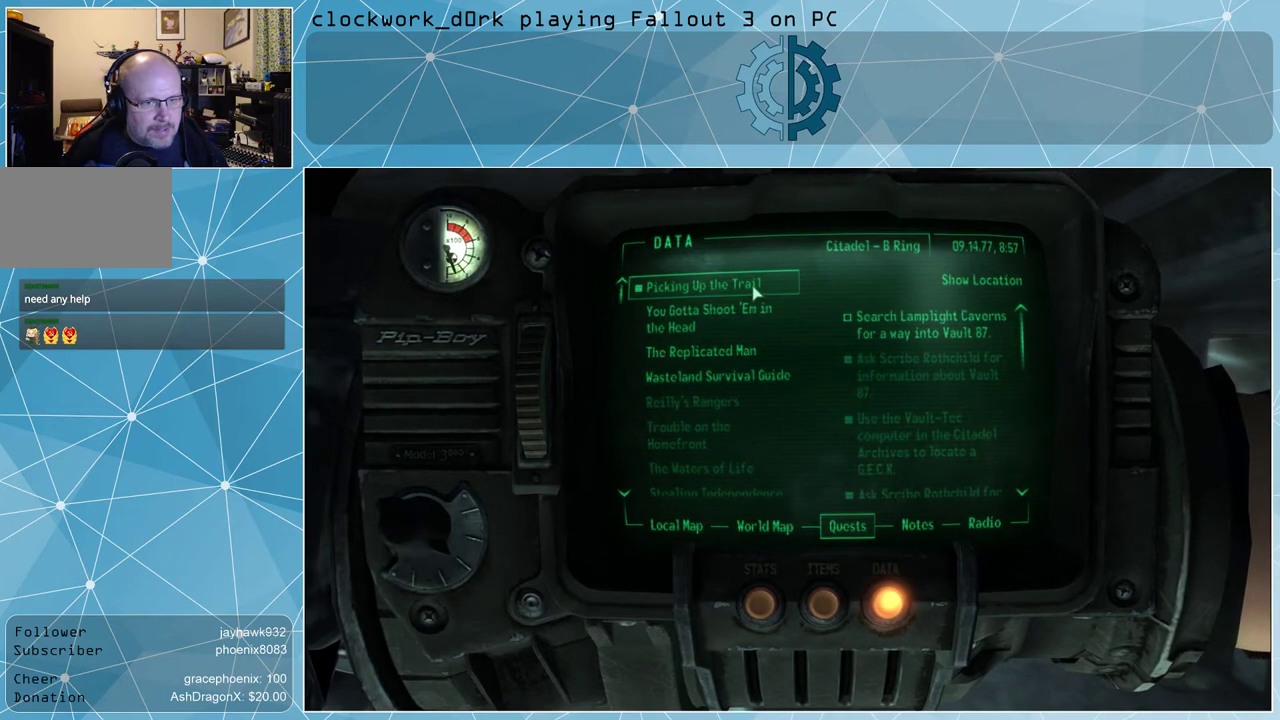
{"keys": [], "mouse": [], "events": []}
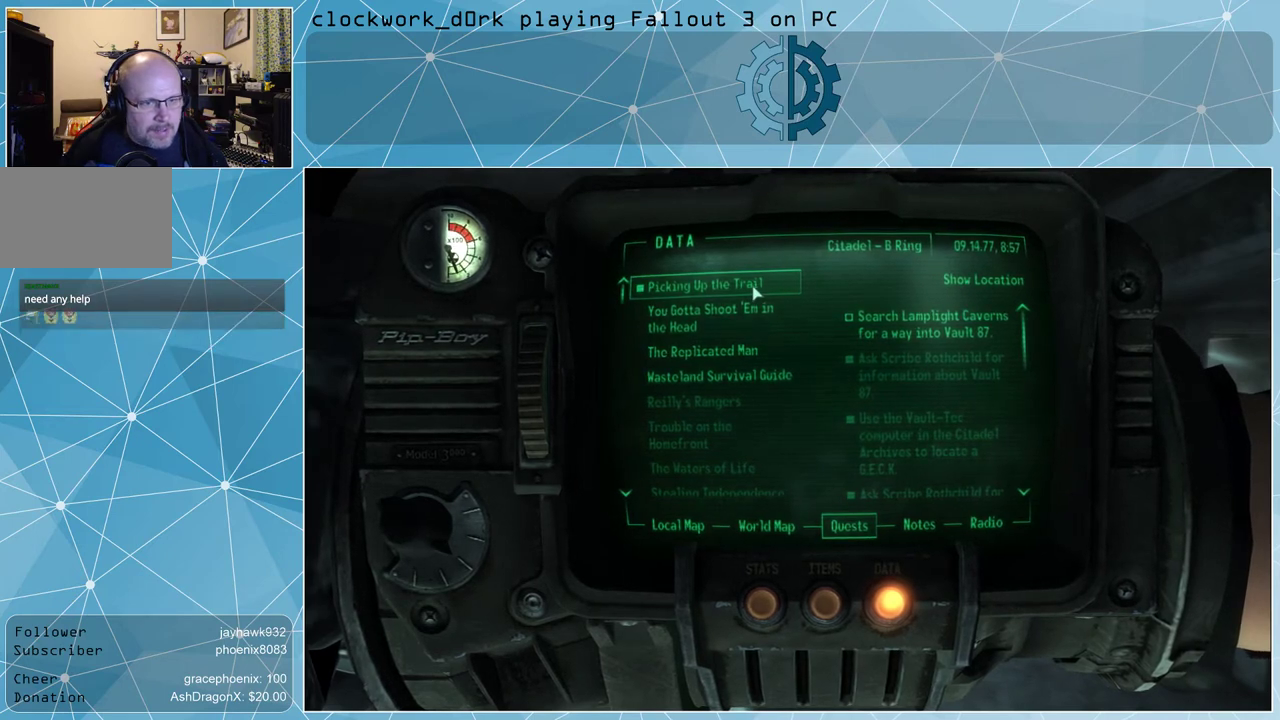
{"keys": [], "mouse": [], "events": []}
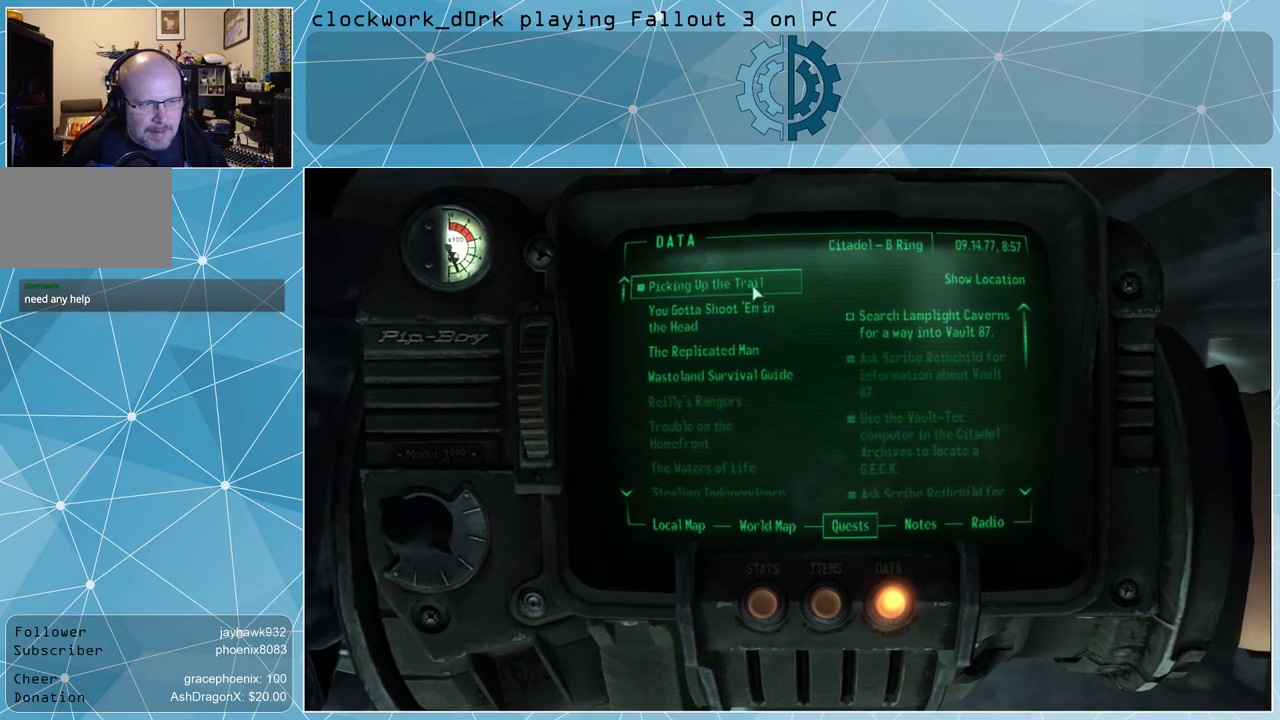
{"keys": [], "mouse": [], "events": []}
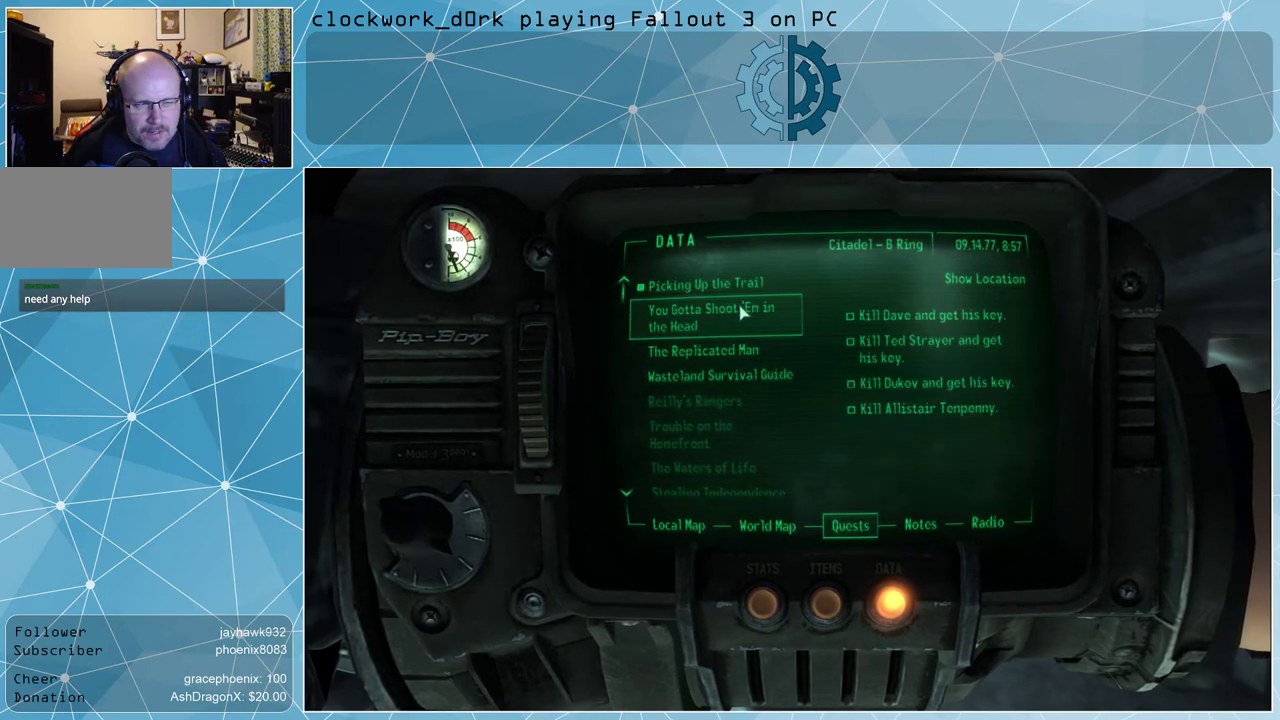
{"keys": [], "mouse": [], "events": []}
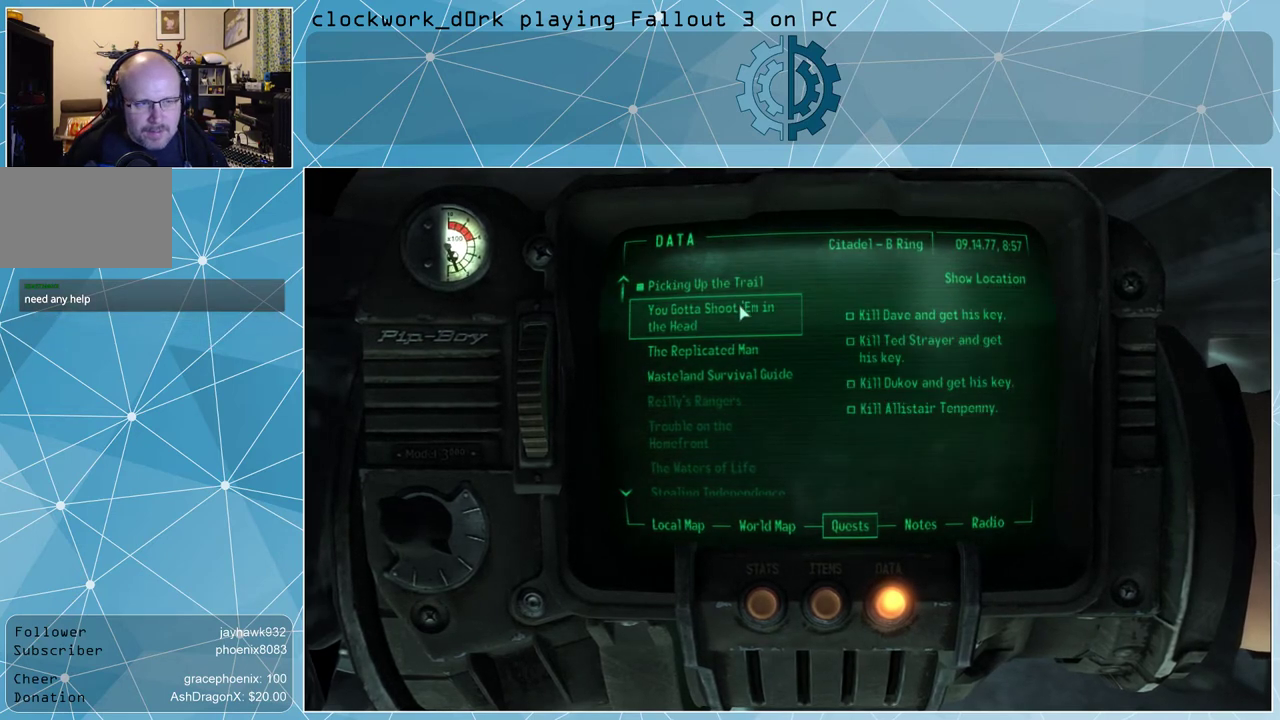
{"keys": [], "mouse": [], "events": [[267, "tab", "down"], [367, "tab", "up"]]}
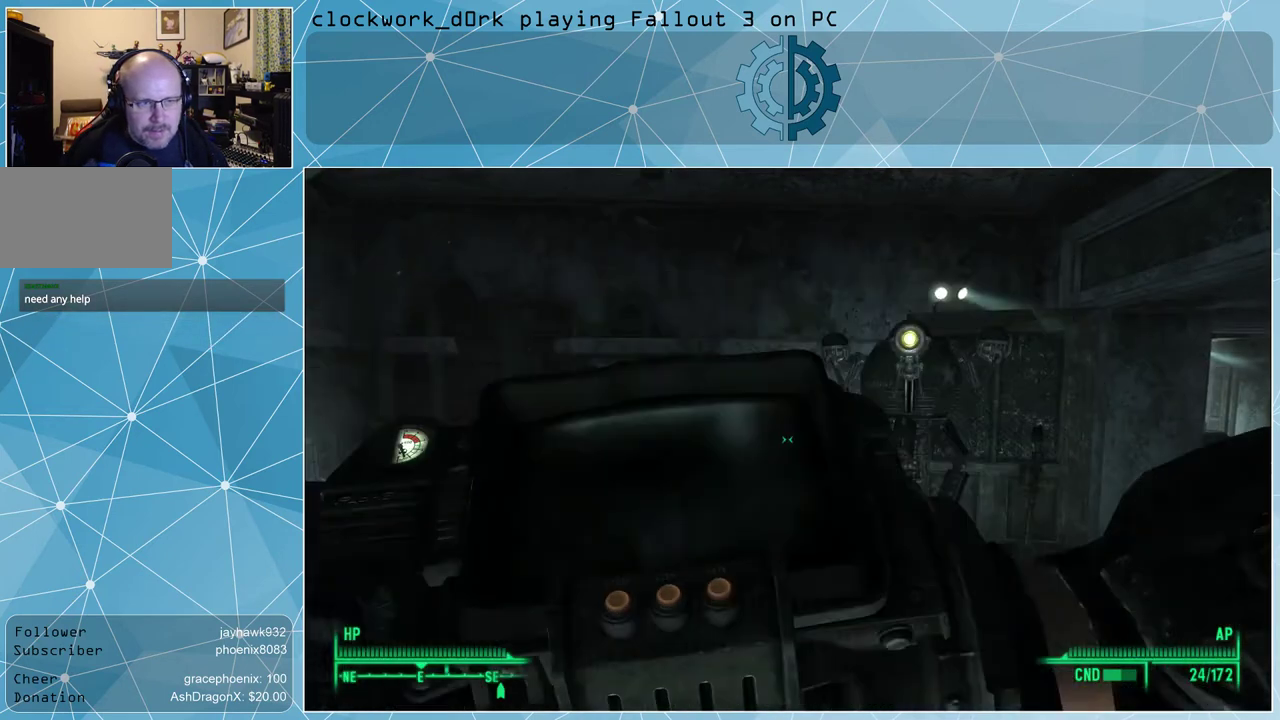
{"keys": [], "mouse": [], "events": []}
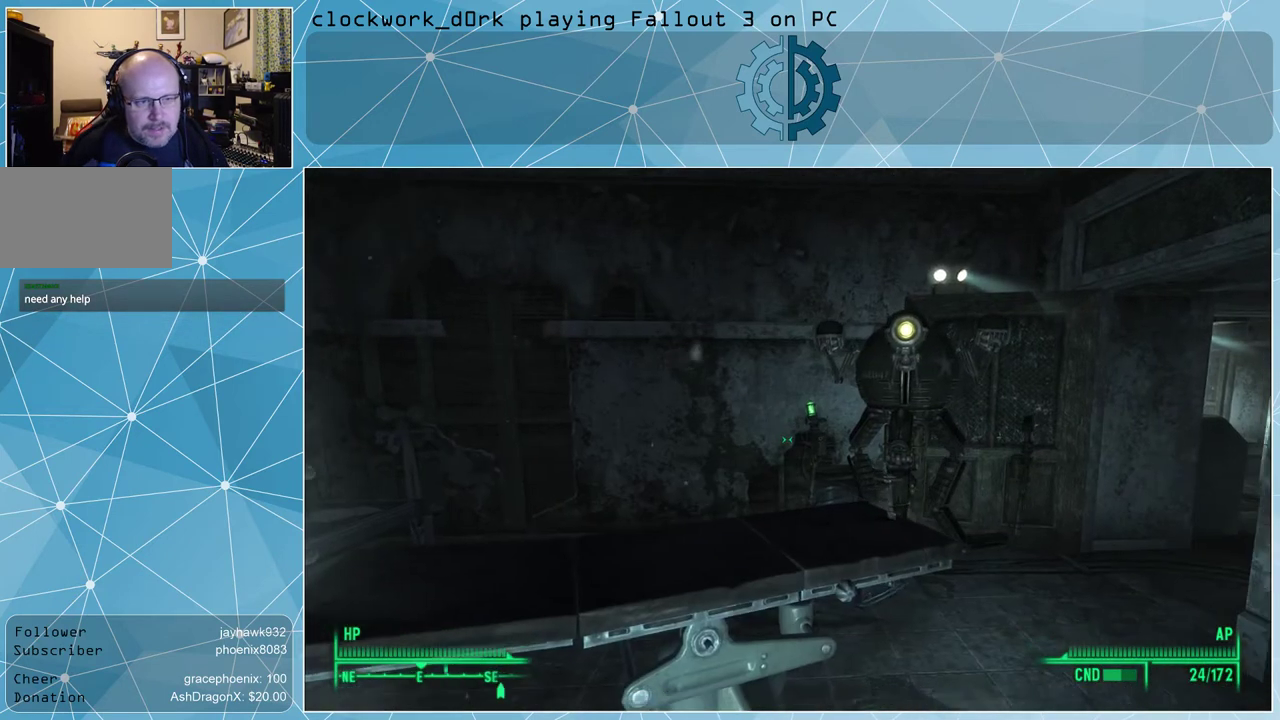
{"keys": [], "mouse": [], "events": [[100, "d", "down"], [200, "w", "down"], [400, "d", "up"], [400, "w", "up"]]}
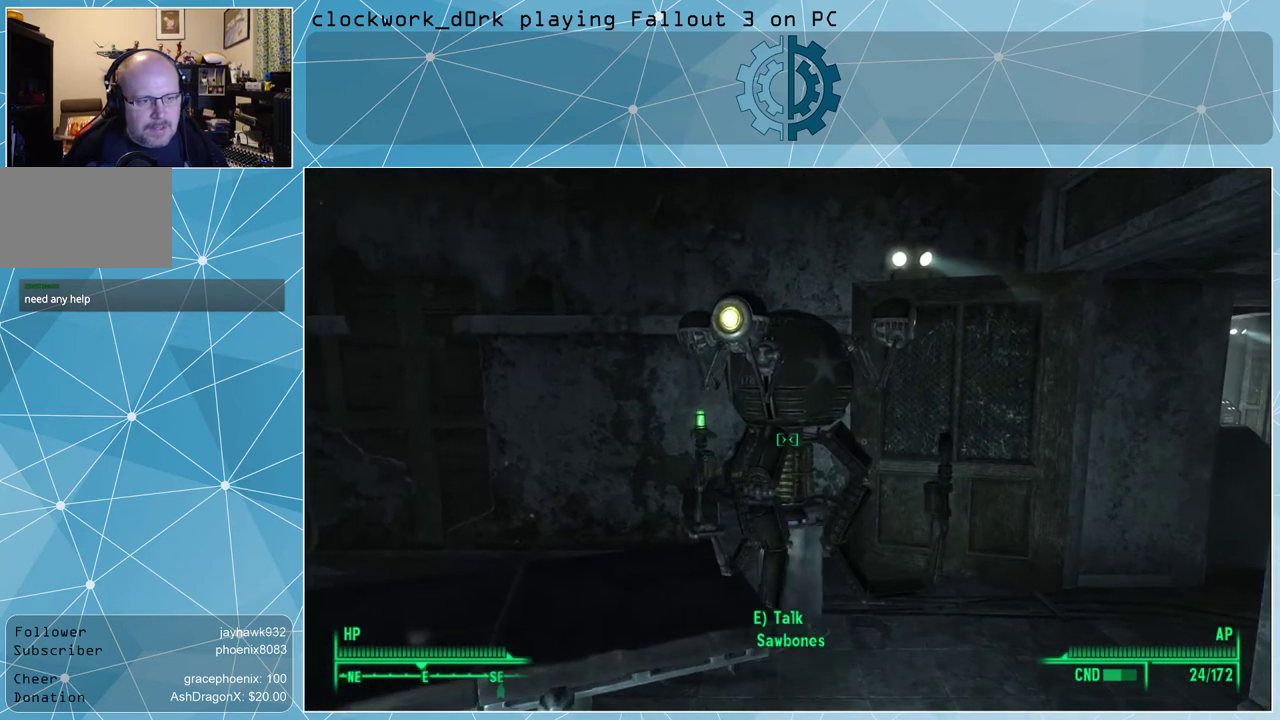
{"keys": [], "mouse": [], "events": []}
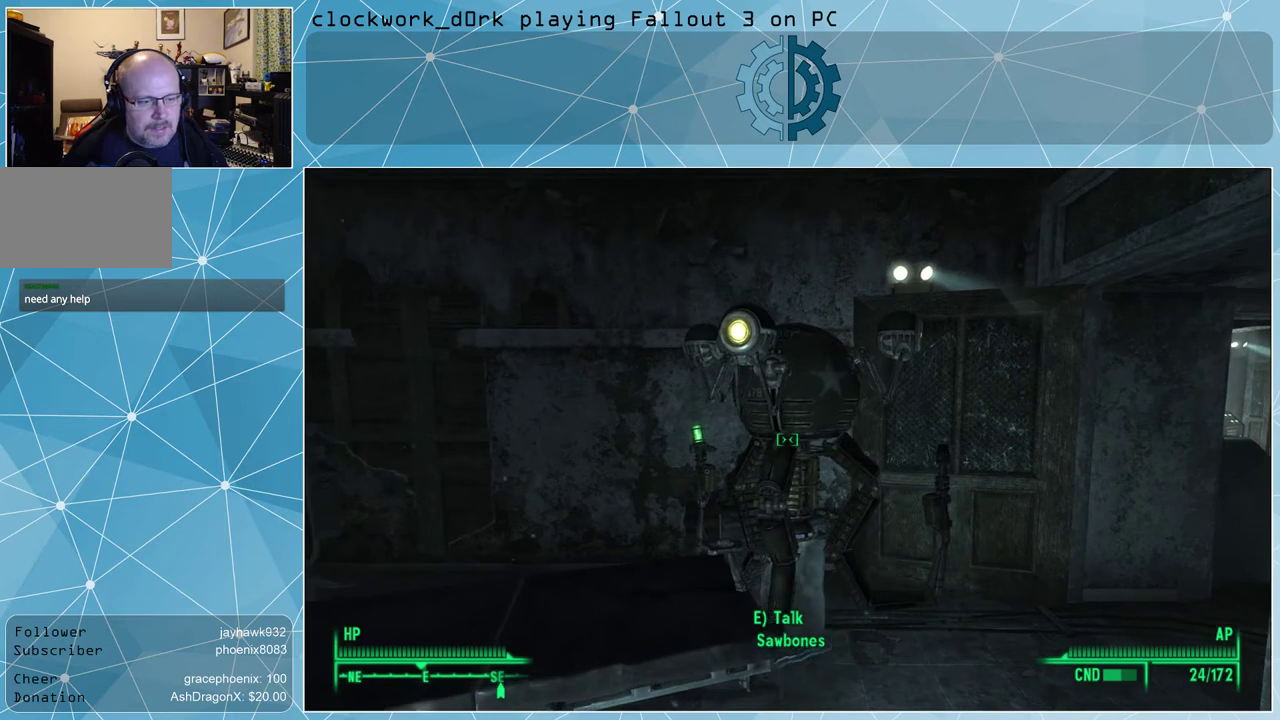
{"keys": [], "mouse": [], "events": [[133, "e", "down"], [167, "e", "up"]]}